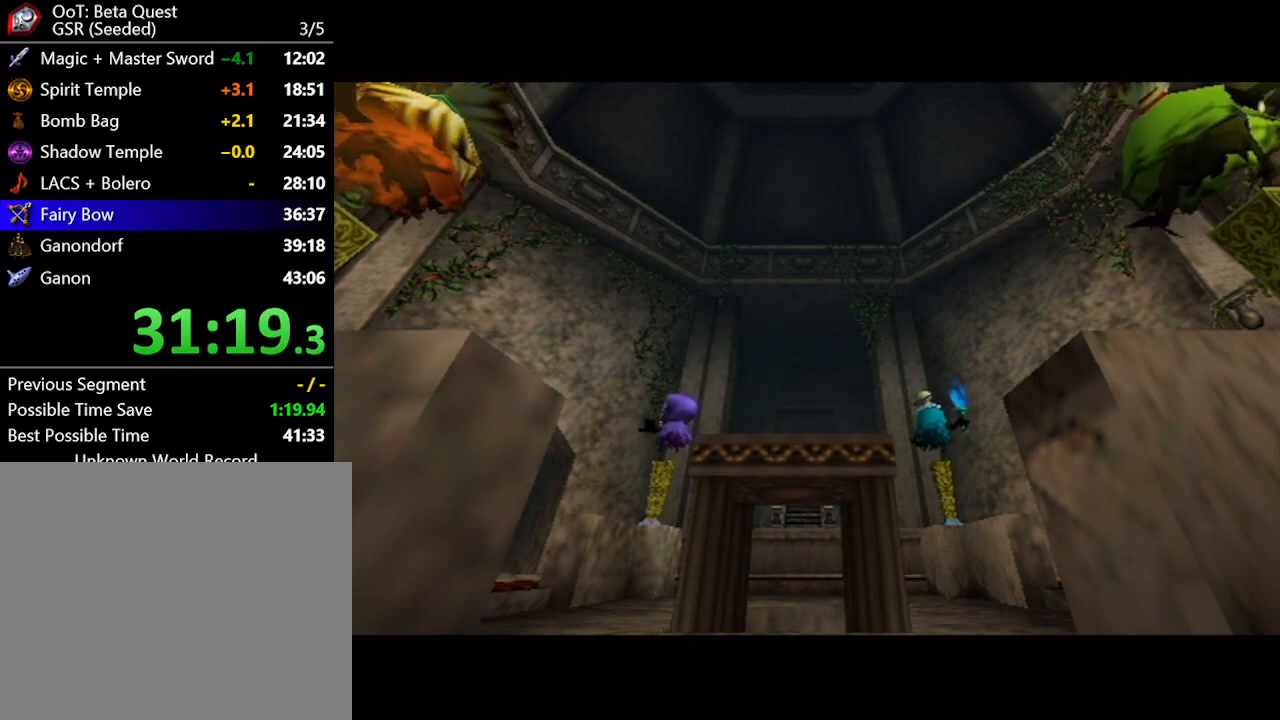
Gameplay with a controller (Nintendo layout); each line is a JSON object with the inputs held at the frame after it. "button_events" lists button changes between this image and that frame as [ms after this image, input, new state], when the widget could be followed in between (sticks are given only as held states). Not read: L3 R3.
{"buttons": [], "left_stick": "up", "right_stick": "center", "button_events": []}
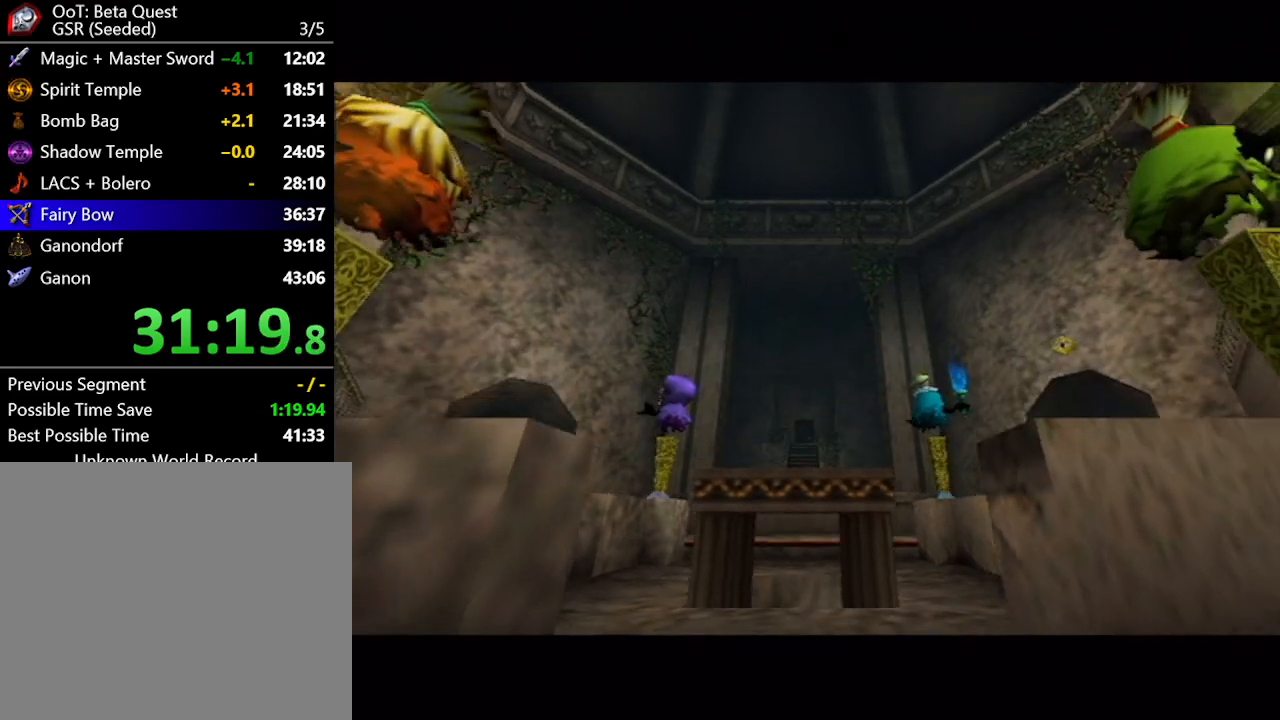
{"buttons": [], "left_stick": "up", "right_stick": "center", "button_events": []}
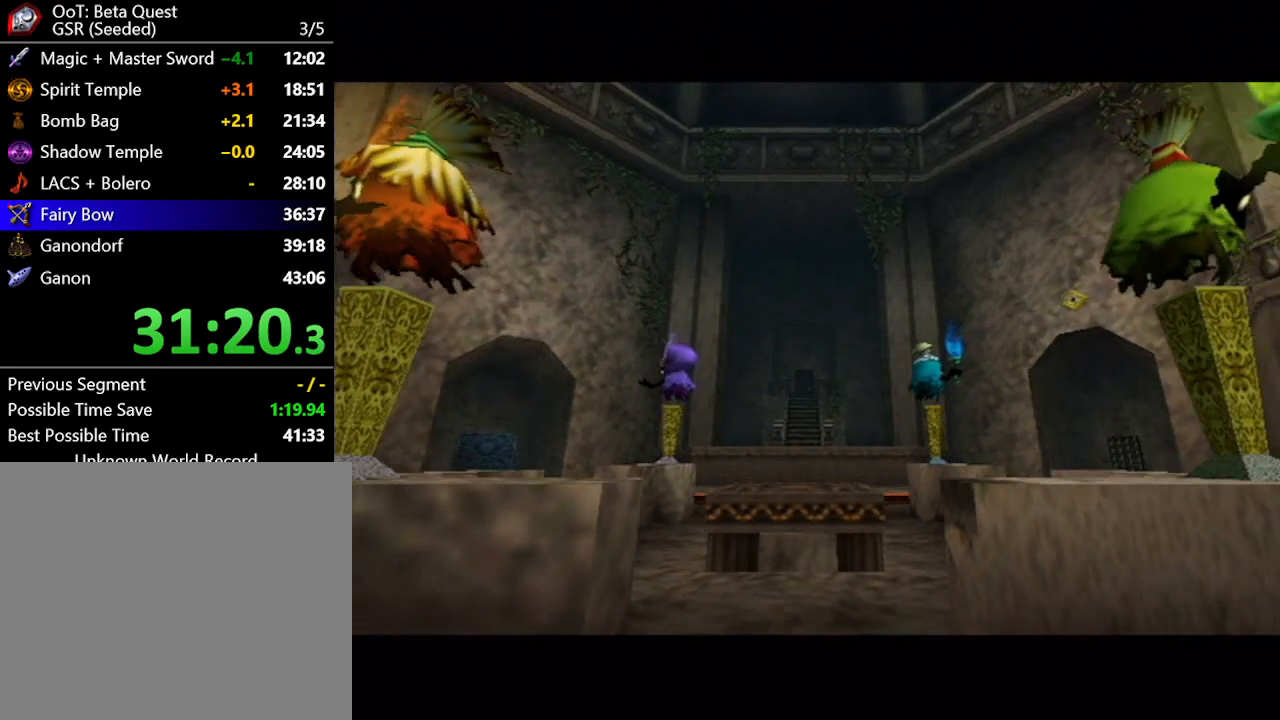
{"buttons": [], "left_stick": "up", "right_stick": "center", "button_events": []}
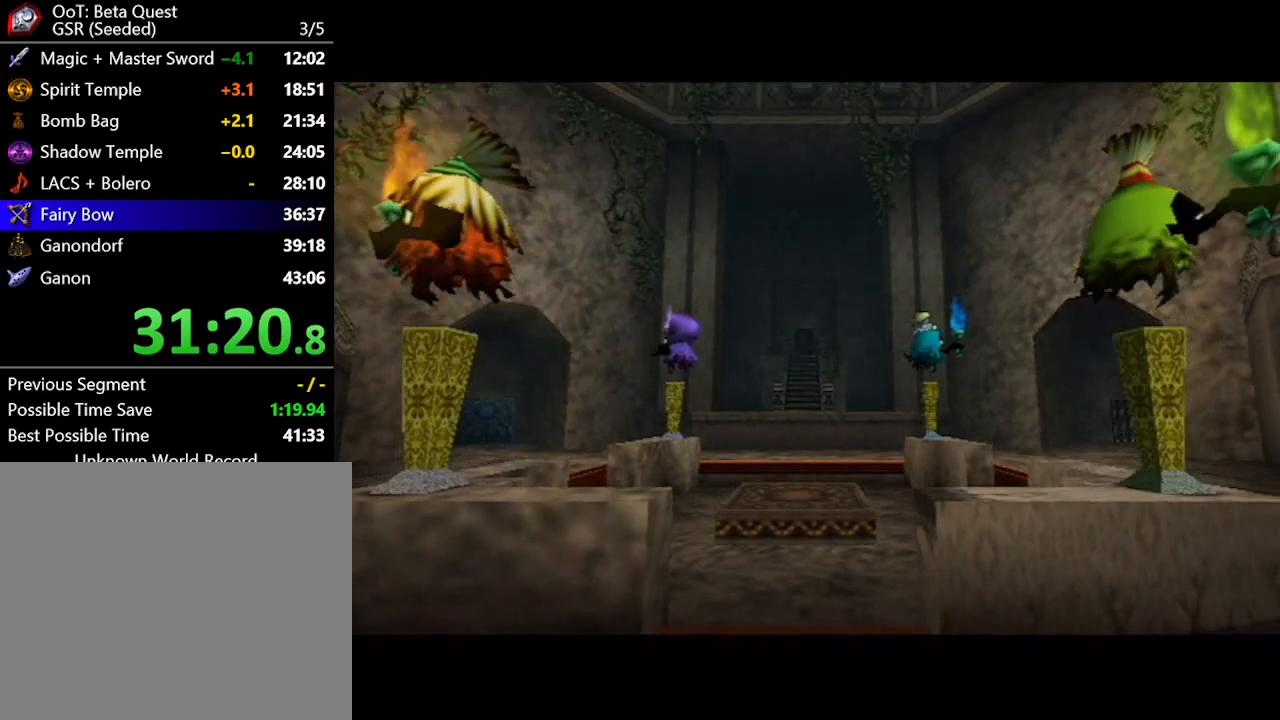
{"buttons": [], "left_stick": "up", "right_stick": "center", "button_events": []}
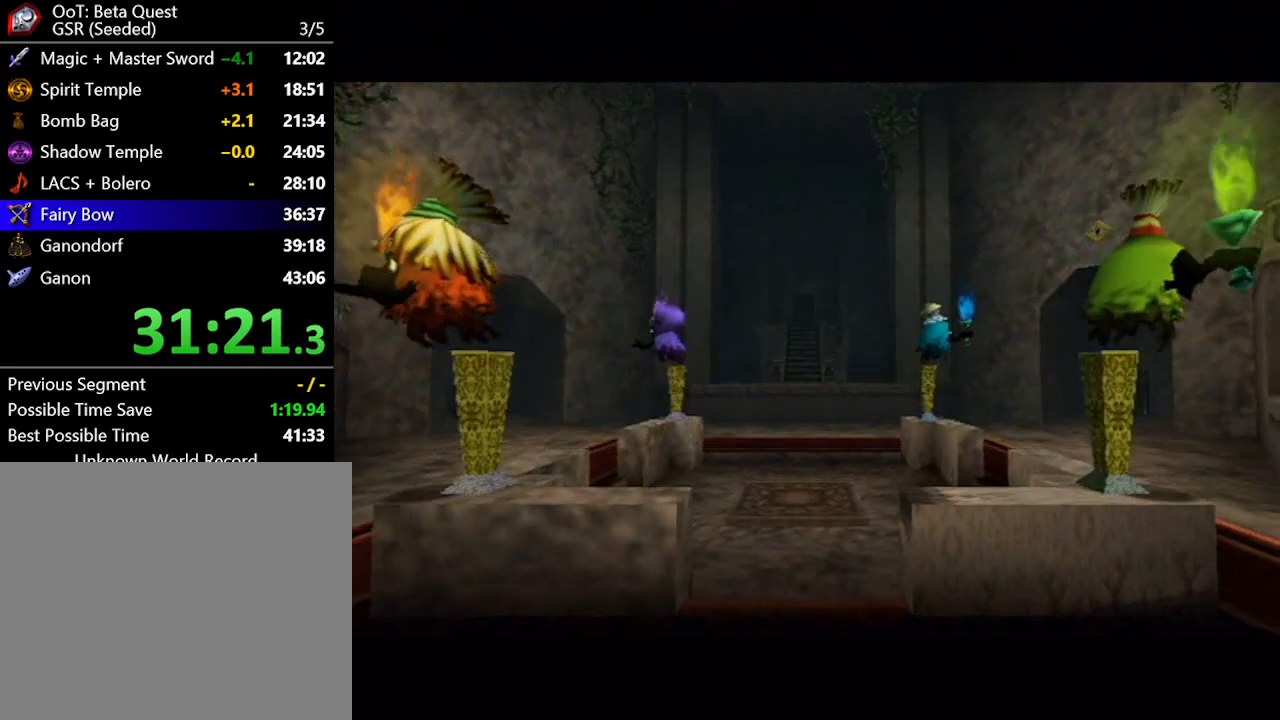
{"buttons": [], "left_stick": "up", "right_stick": "center", "button_events": []}
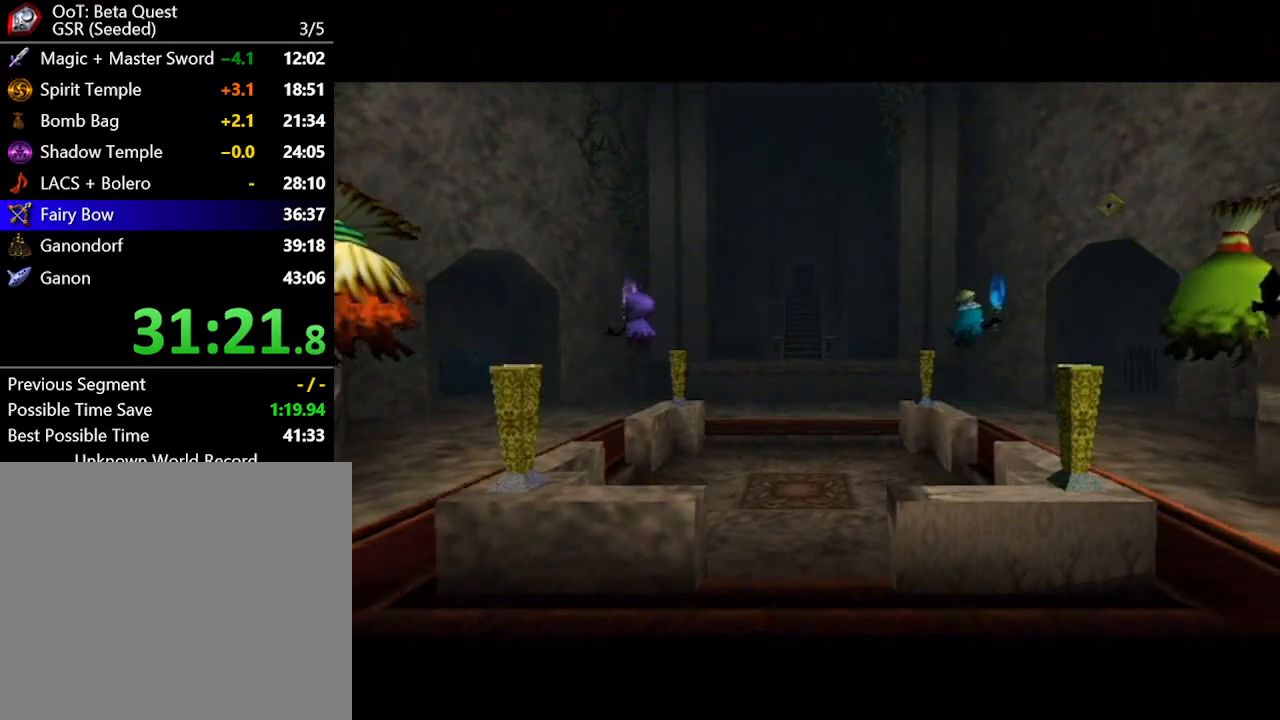
{"buttons": [], "left_stick": "up", "right_stick": "center", "button_events": []}
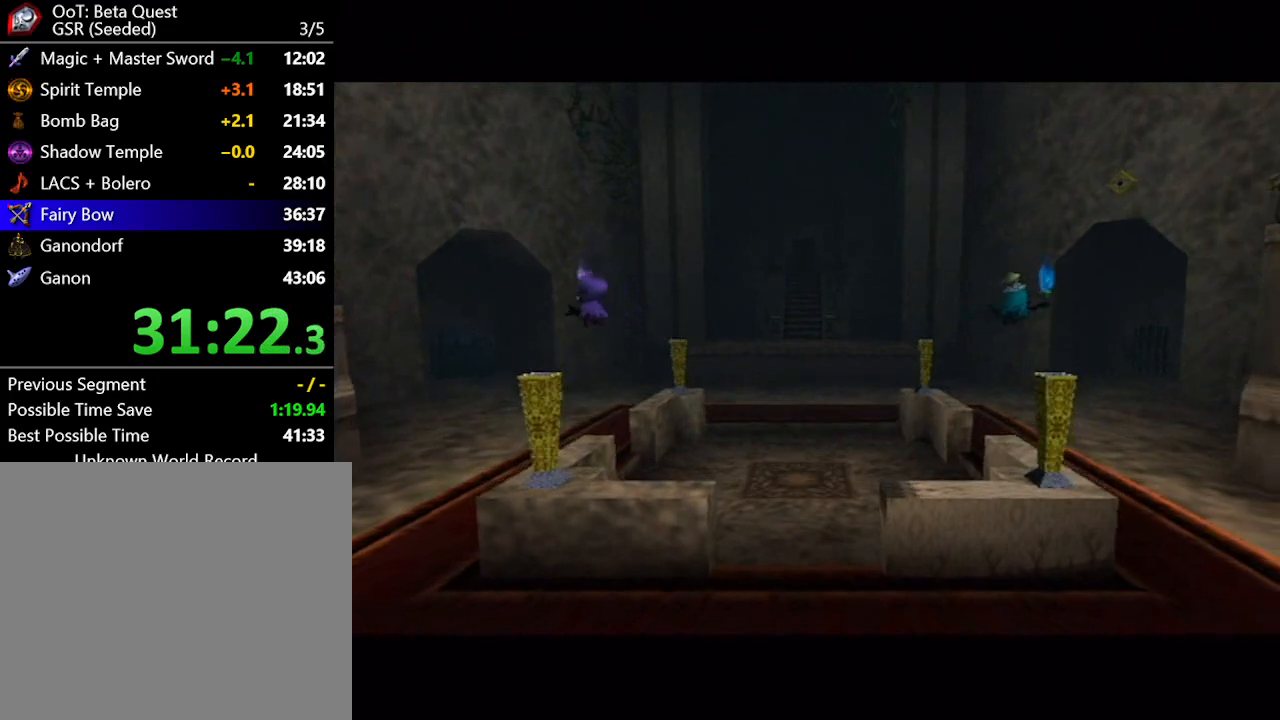
{"buttons": [], "left_stick": "up", "right_stick": "center", "button_events": []}
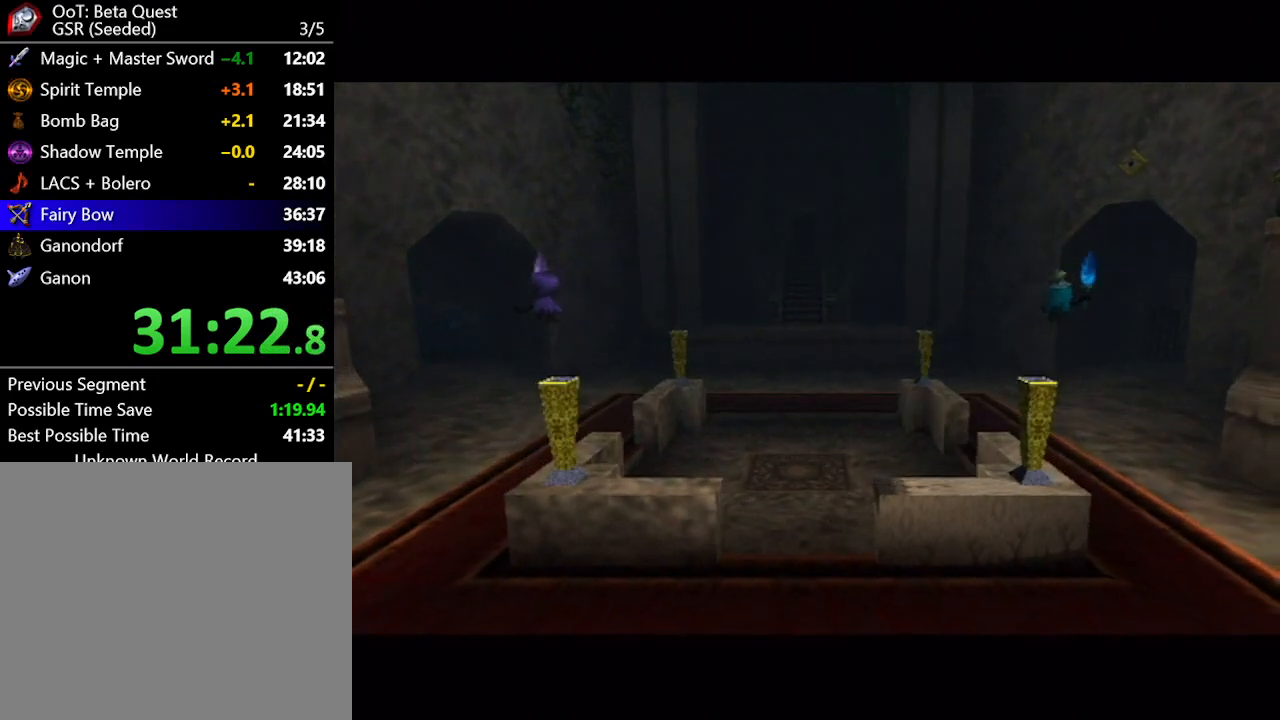
{"buttons": [], "left_stick": "up", "right_stick": "center", "button_events": []}
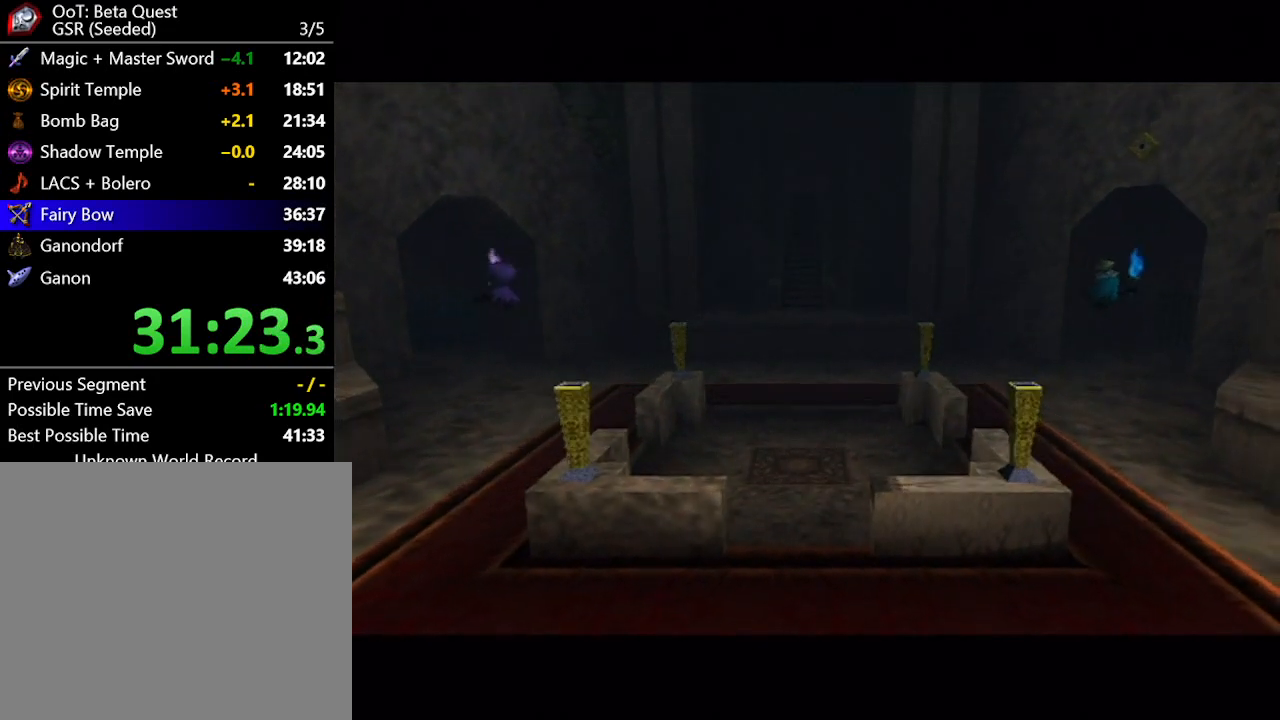
{"buttons": [], "left_stick": "up", "right_stick": "center", "button_events": []}
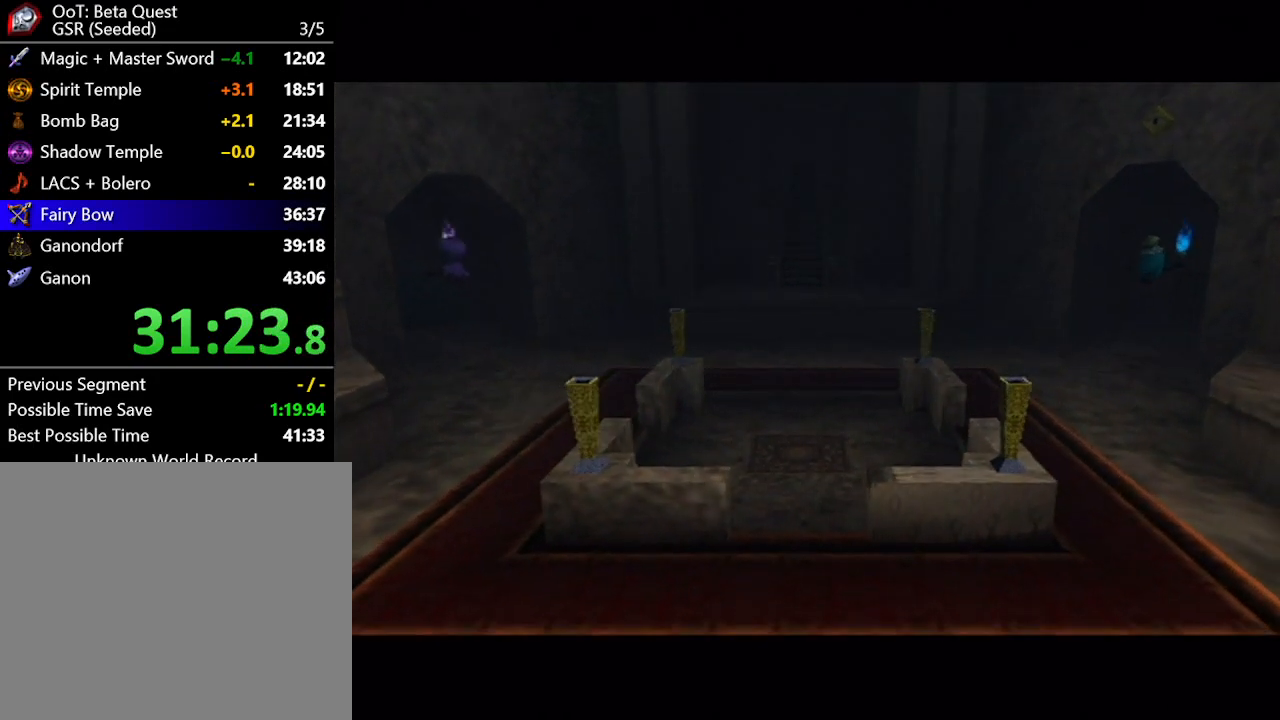
{"buttons": [], "left_stick": "up", "right_stick": "center", "button_events": []}
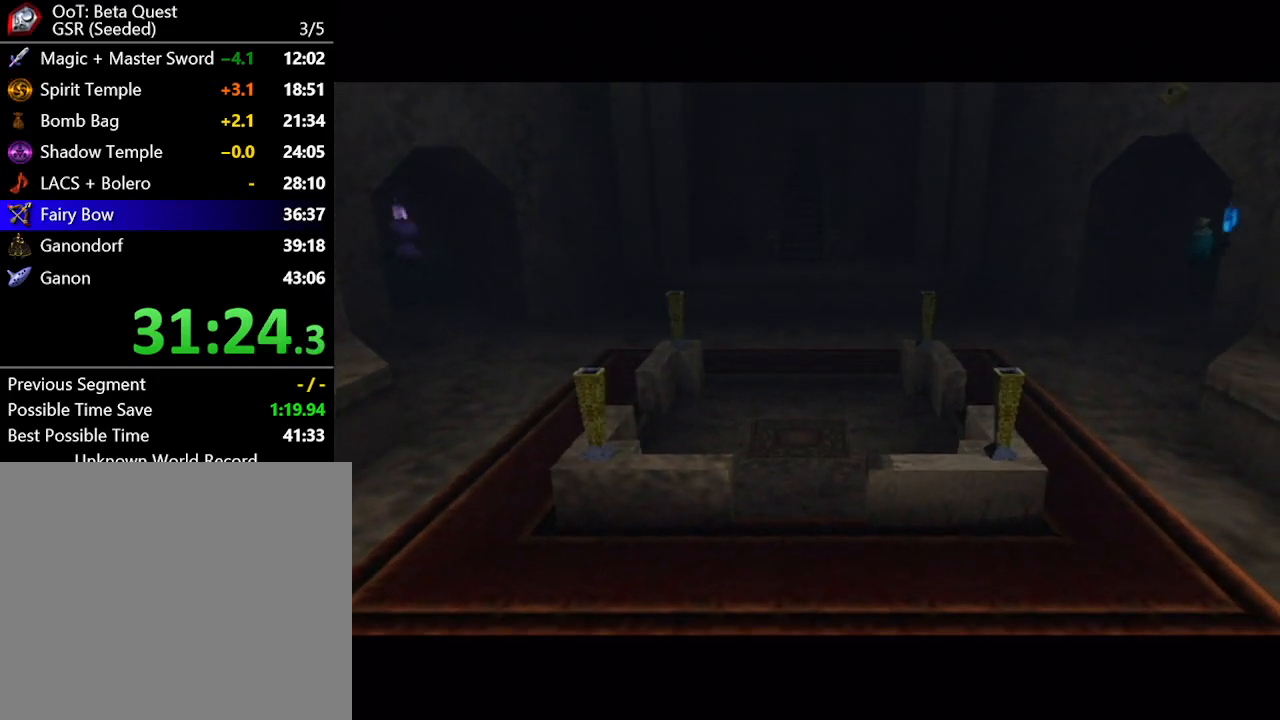
{"buttons": [], "left_stick": "up", "right_stick": "center", "button_events": []}
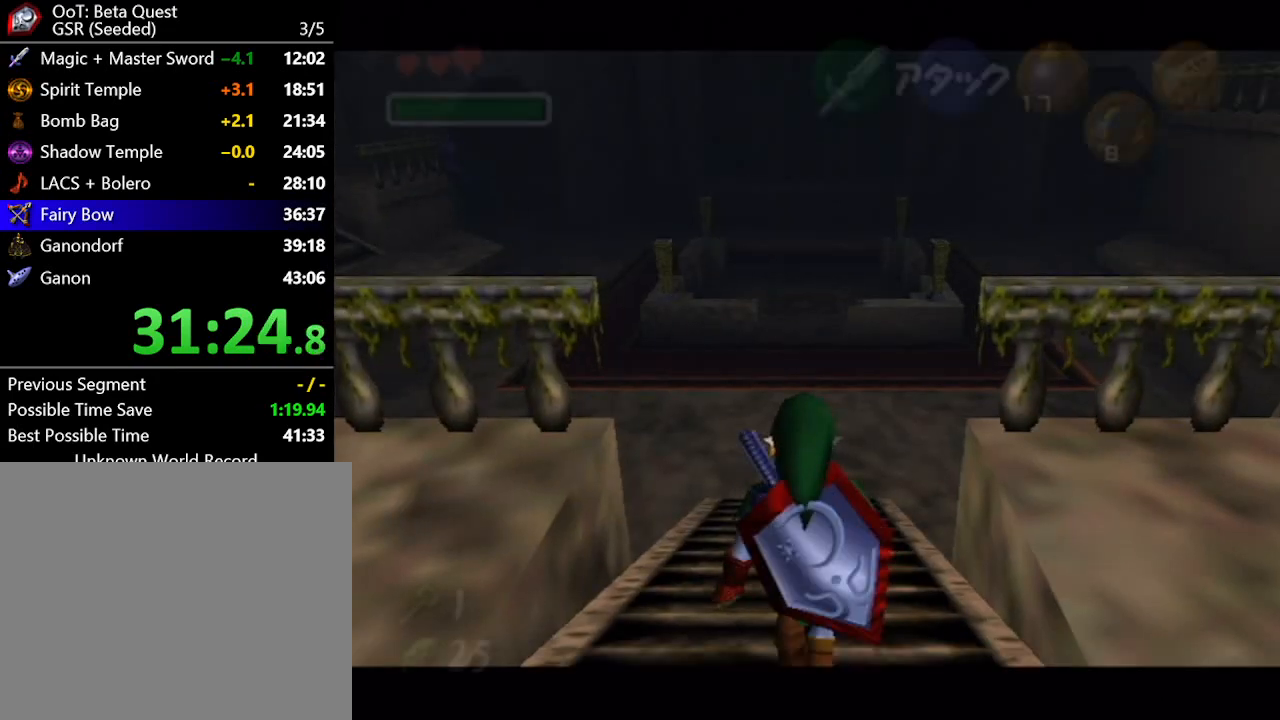
{"buttons": [], "left_stick": "down", "right_stick": "center", "button_events": []}
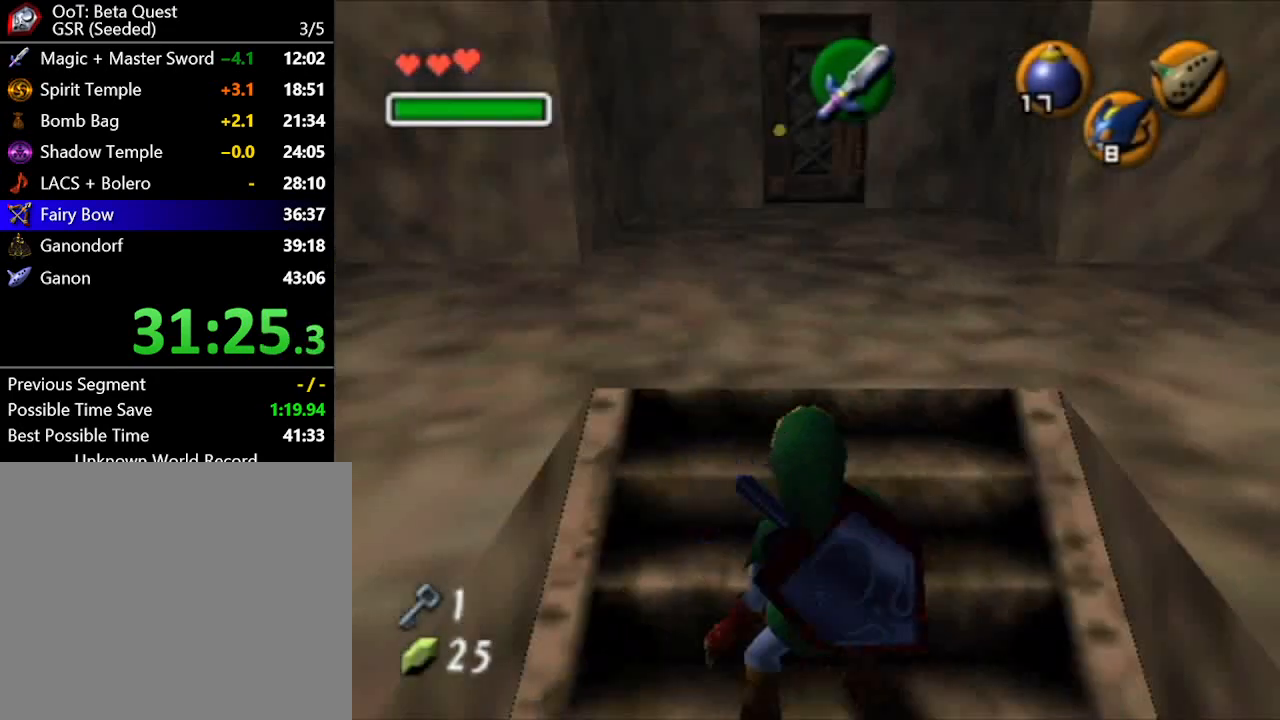
{"buttons": [], "left_stick": "down", "right_stick": "center", "button_events": []}
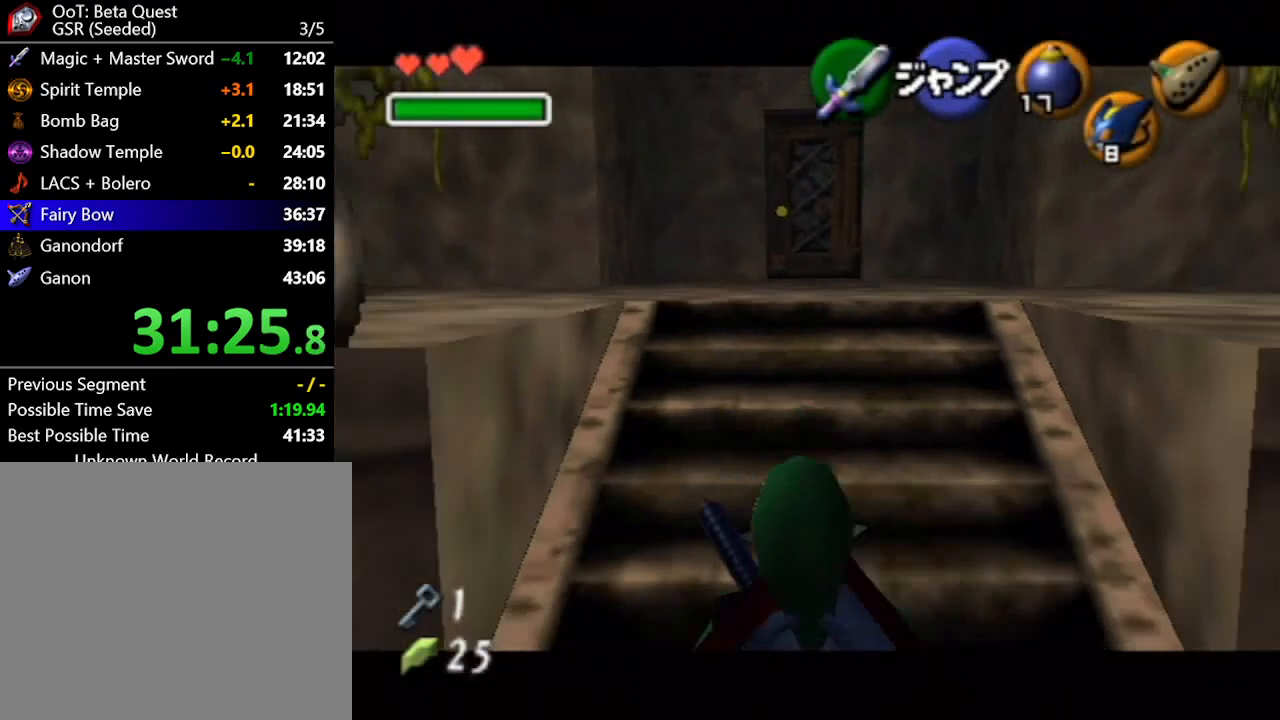
{"buttons": [], "left_stick": "down", "right_stick": "center", "button_events": []}
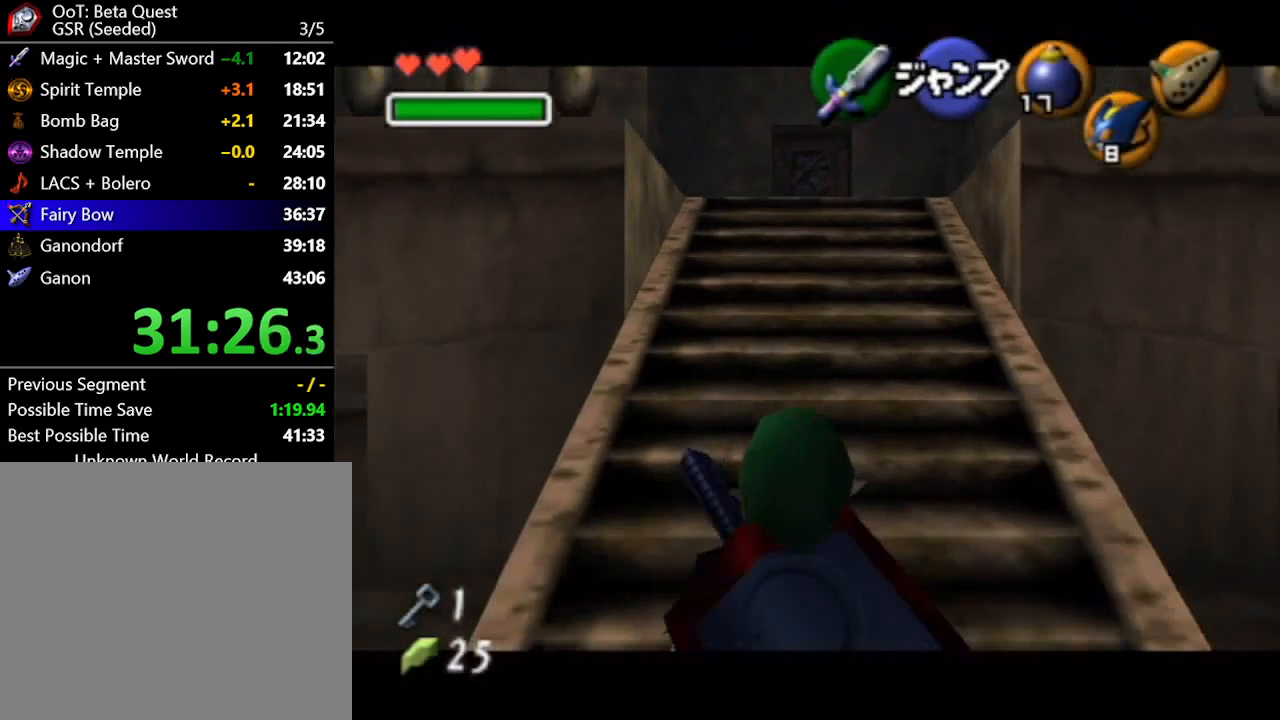
{"buttons": [], "left_stick": "down", "right_stick": "center", "button_events": []}
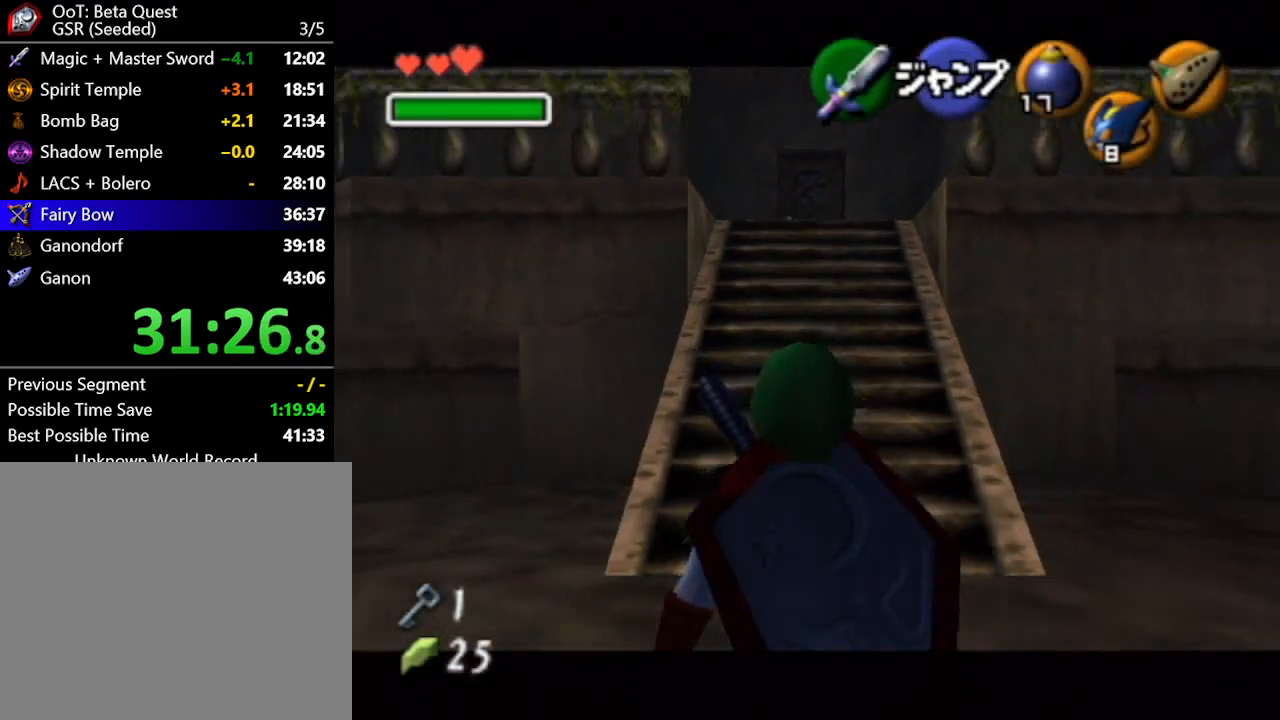
{"buttons": [], "left_stick": "down", "right_stick": "center", "button_events": []}
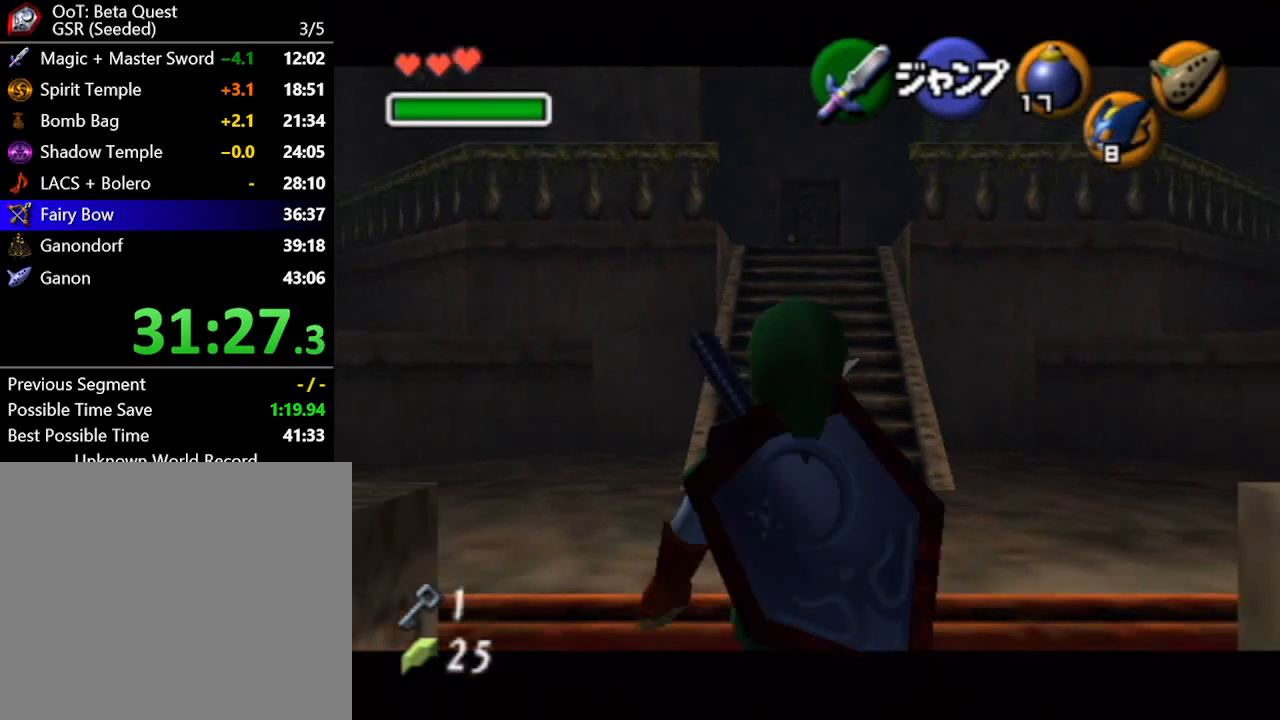
{"buttons": [], "left_stick": "down", "right_stick": "center", "button_events": []}
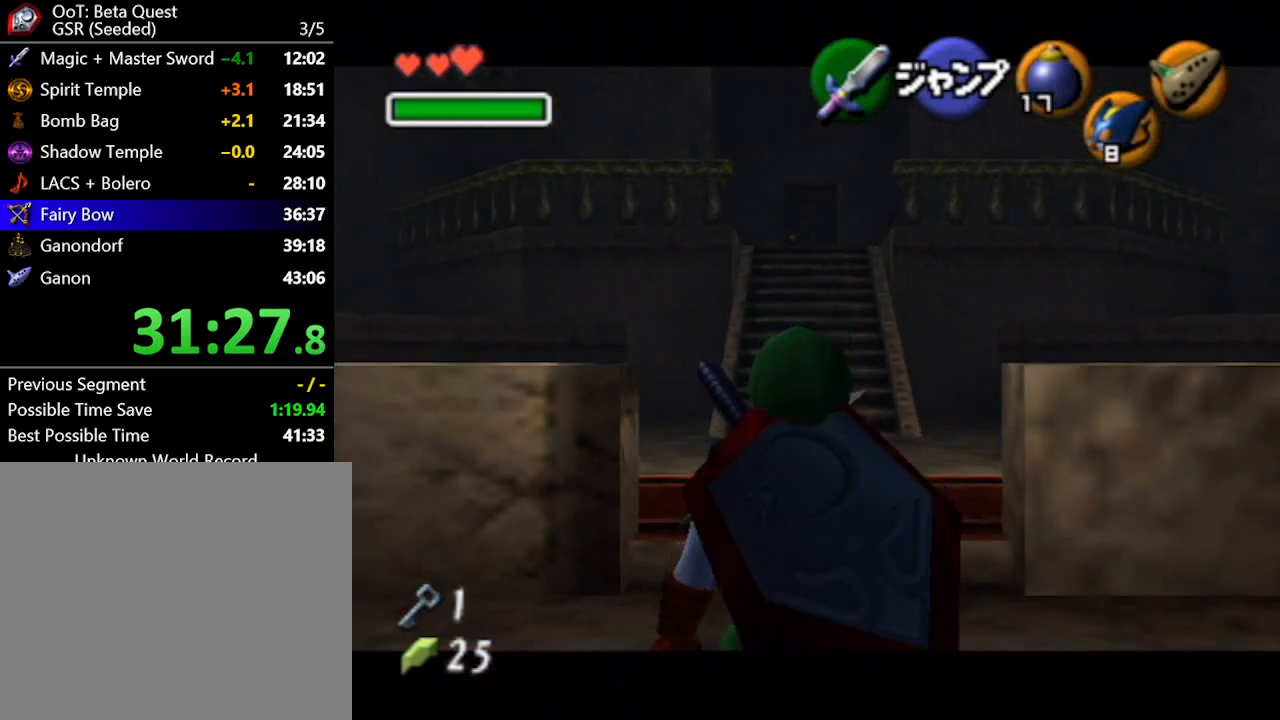
{"buttons": [], "left_stick": "down", "right_stick": "center", "button_events": []}
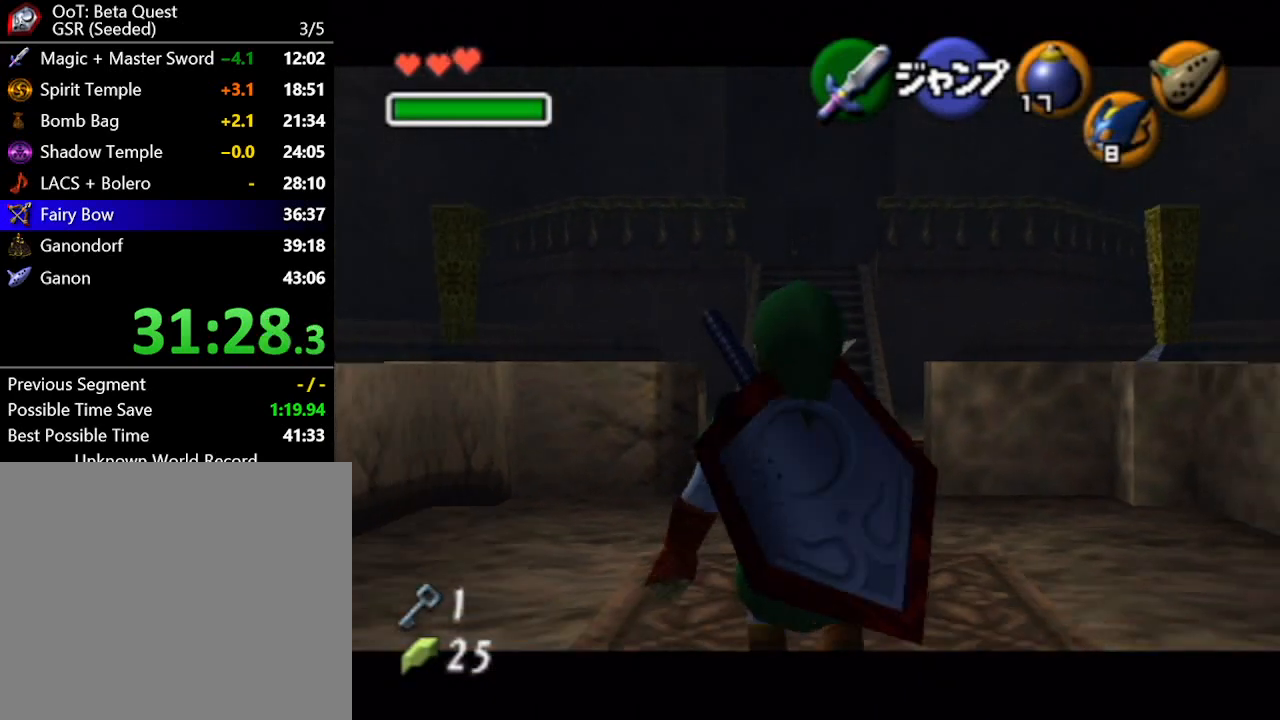
{"buttons": [], "left_stick": "down", "right_stick": "center", "button_events": []}
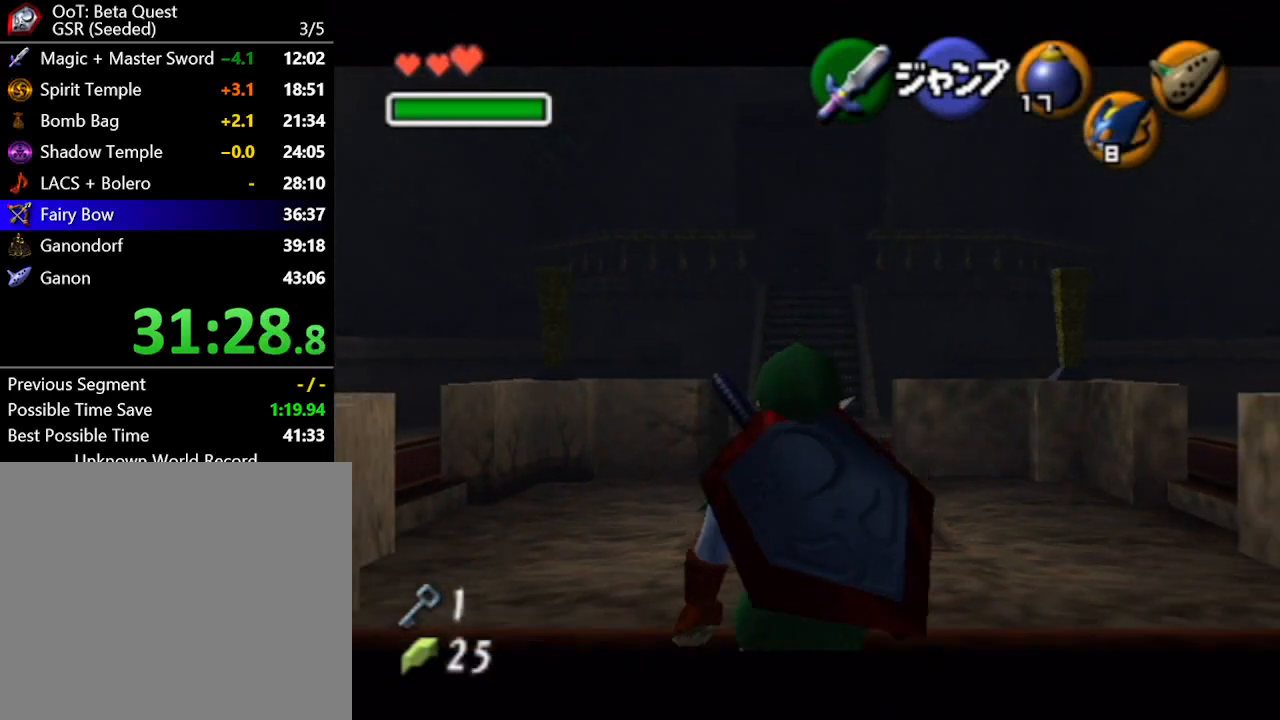
{"buttons": [], "left_stick": "down", "right_stick": "center", "button_events": []}
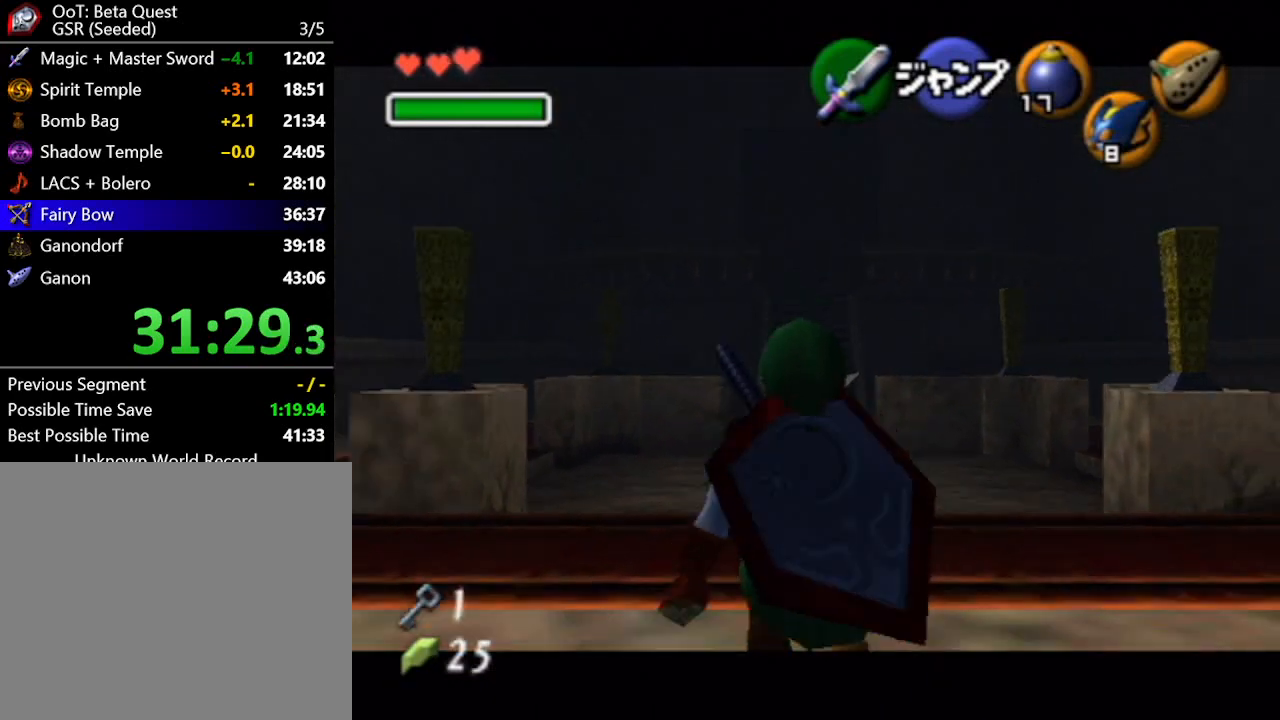
{"buttons": ["A"], "left_stick": "down", "right_stick": "center", "button_events": [[400, "A", "down"]]}
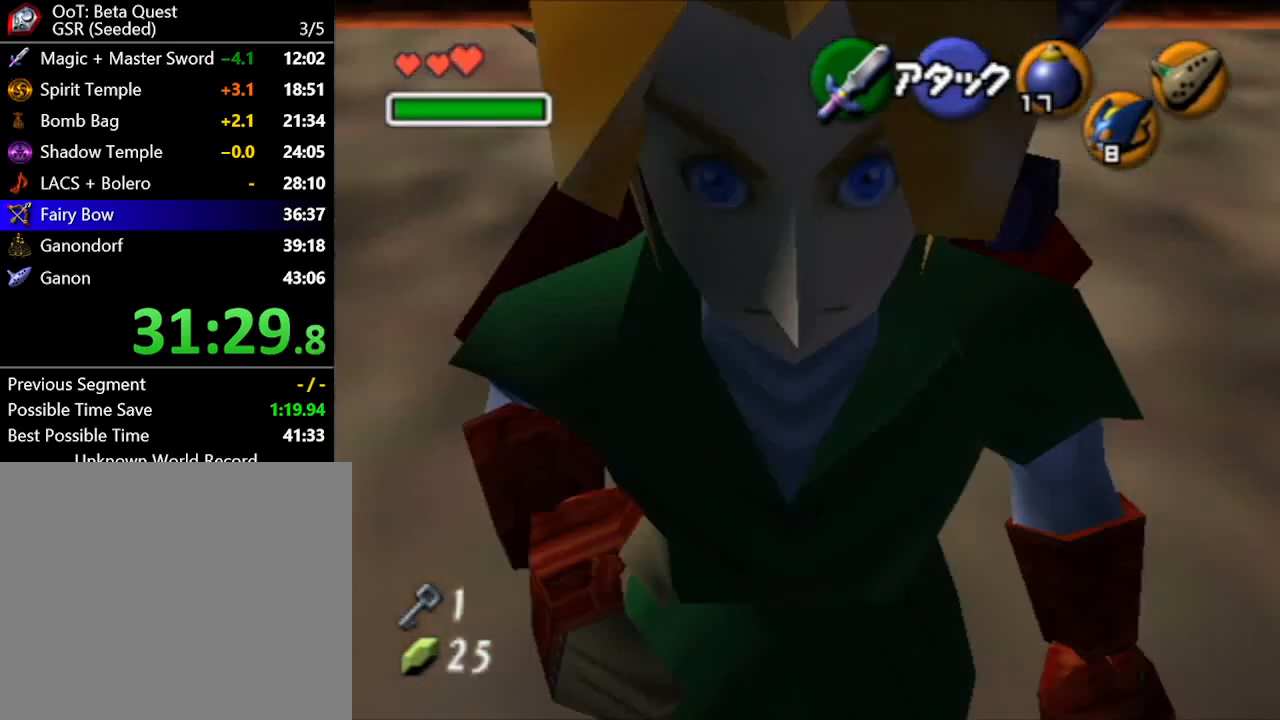
{"buttons": [], "left_stick": "up", "right_stick": "center", "button_events": [[33, "A", "up"]]}
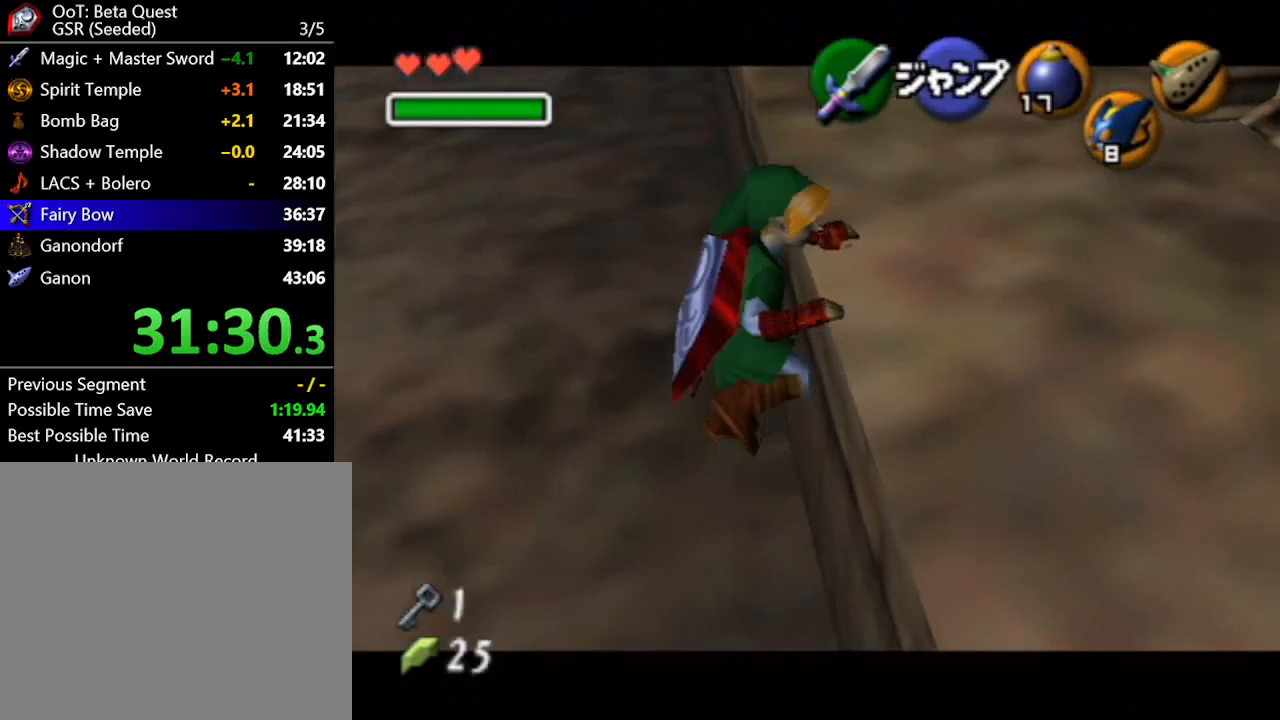
{"buttons": [], "left_stick": "up", "right_stick": "center", "button_events": []}
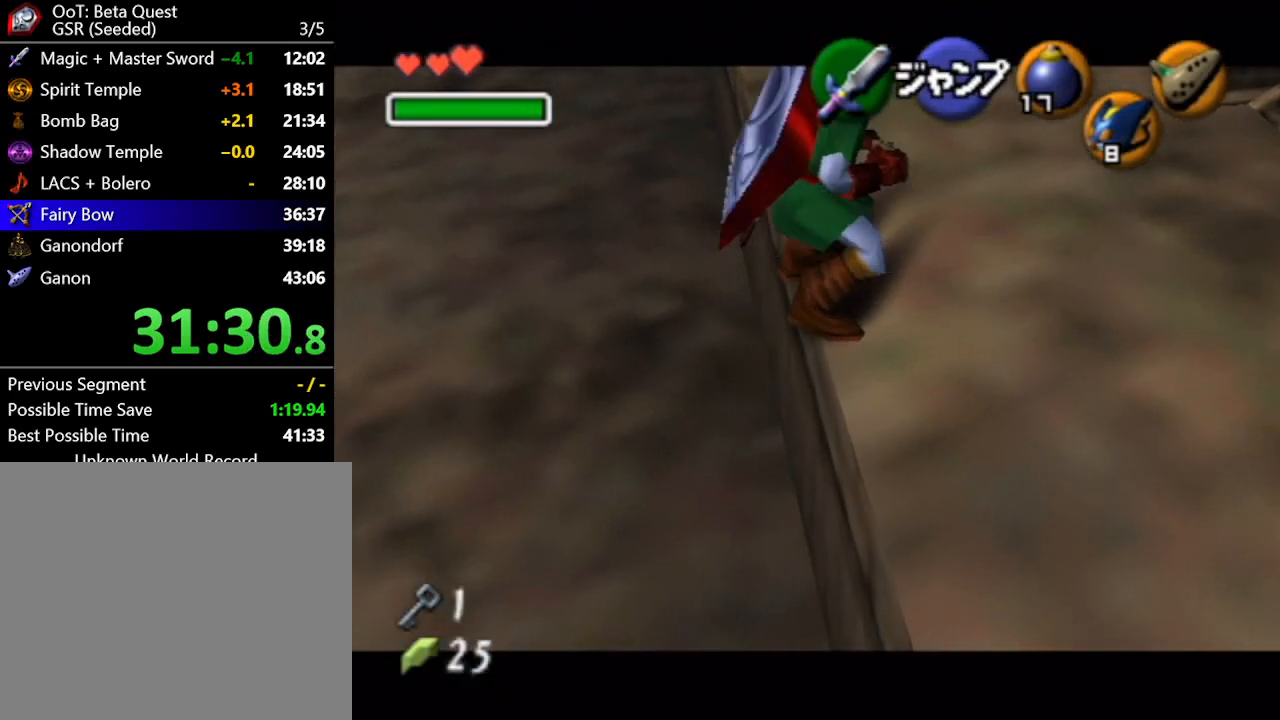
{"buttons": [], "left_stick": "up", "right_stick": "center", "button_events": [[350, "A", "down"], [467, "A", "up"]]}
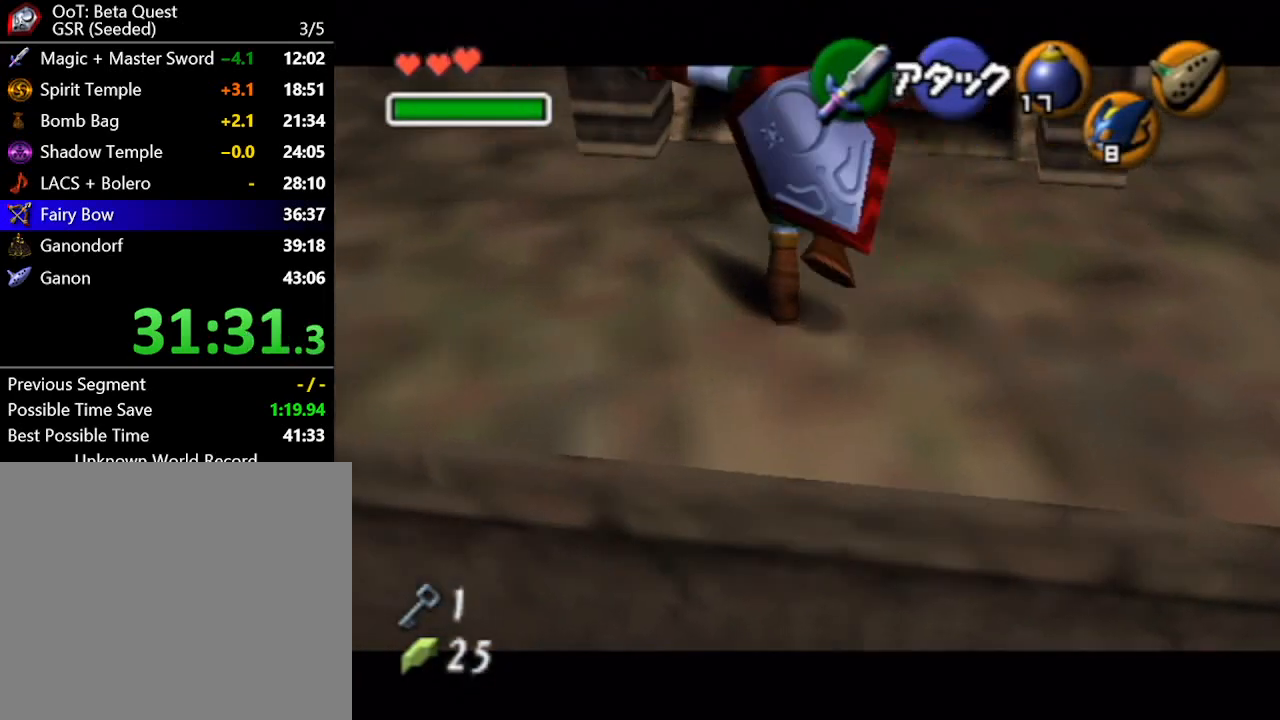
{"buttons": [], "left_stick": "up", "right_stick": "center", "button_events": []}